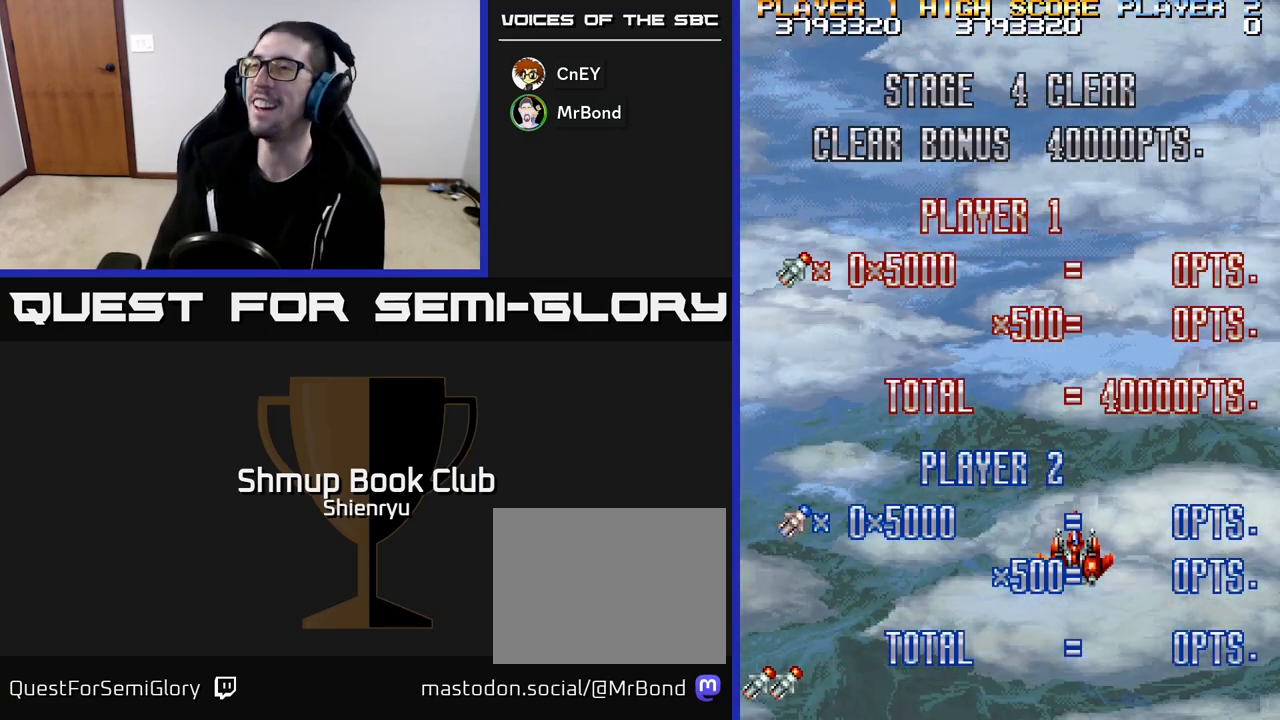
Gameplay with a controller (Xbox layout); each line is a JSON object with the inputs held at the frame after it. "events" lists button and stick changes between this image and that frame as [ms after this image, input, new state], when the widget could be followed in between. Not read: right_stick.
{"buttons": ["R2"], "left_stick": "center", "events": [[333, "R2", "down"]]}
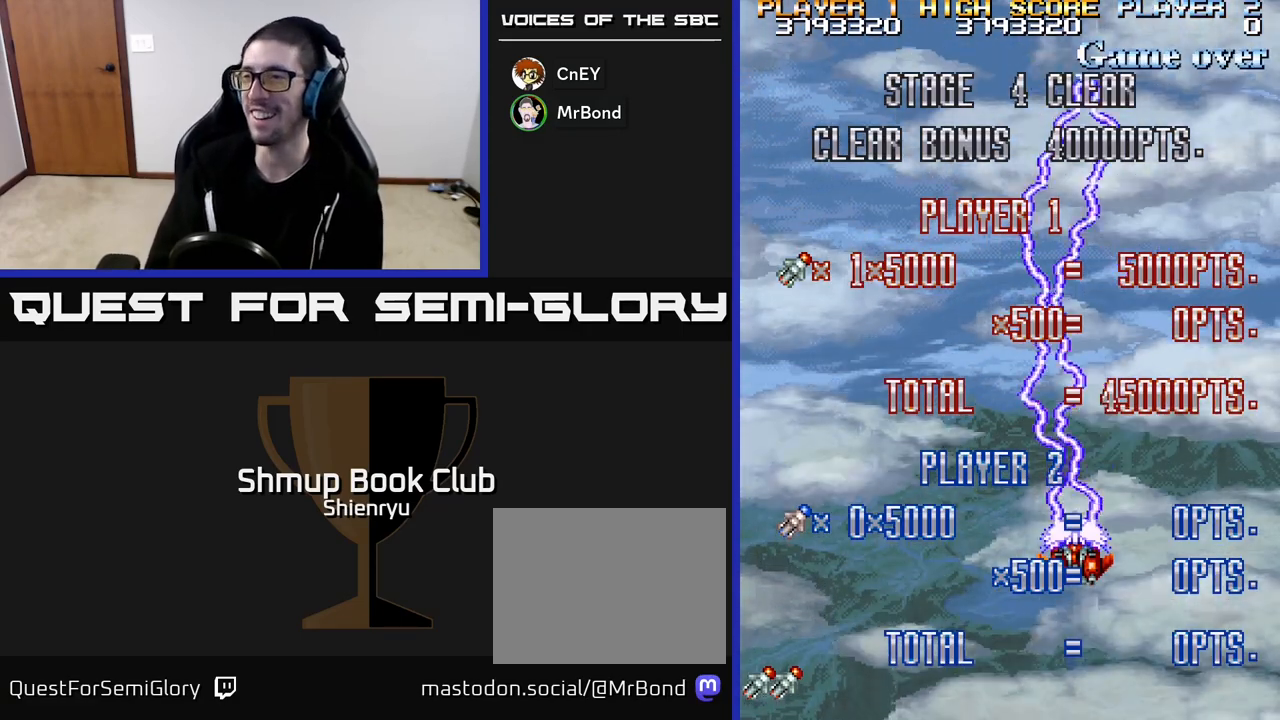
{"buttons": ["DPAD_UP", "DPAD_LEFT"], "left_stick": "center", "events": [[50, "DPAD_LEFT", "down"], [167, "R2", "up"], [367, "DPAD_UP", "down"]]}
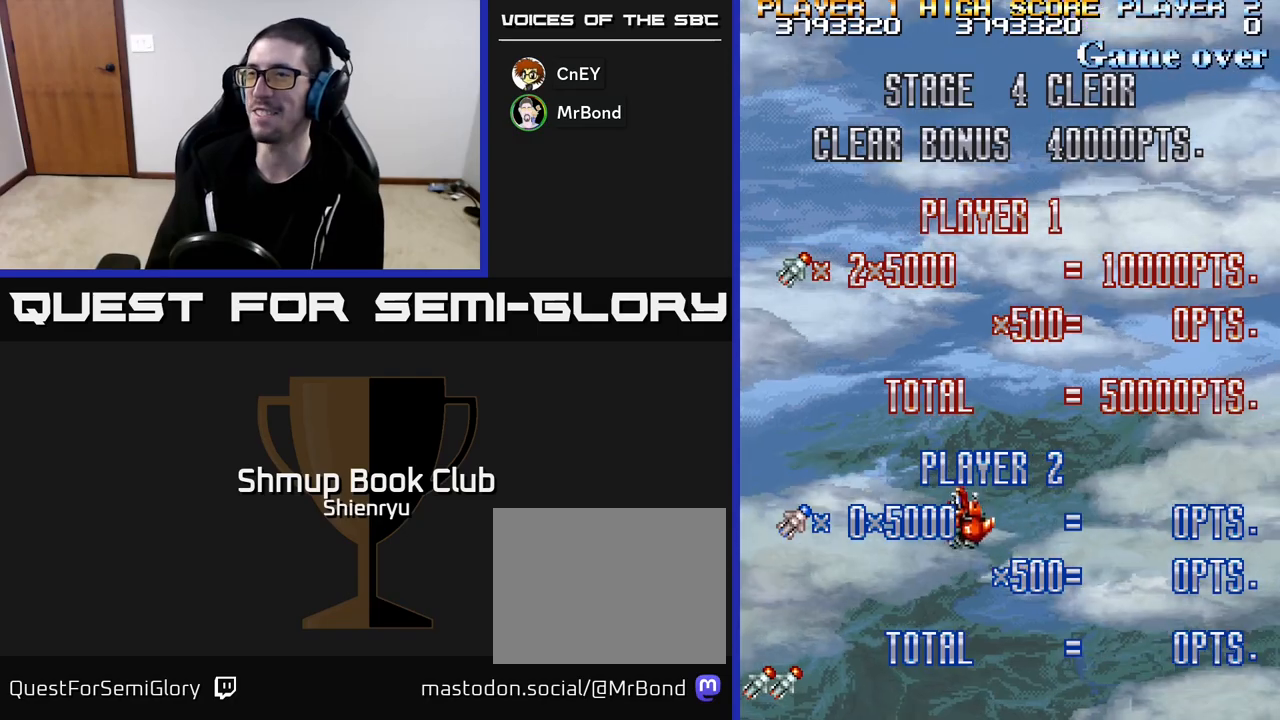
{"buttons": ["R2", "DPAD_RIGHT"], "left_stick": "center", "events": [[33, "R2", "down"], [133, "DPAD_UP", "up"], [267, "DPAD_LEFT", "up"], [333, "DPAD_DOWN", "down"], [367, "DPAD_RIGHT", "down"], [400, "DPAD_DOWN", "up"]]}
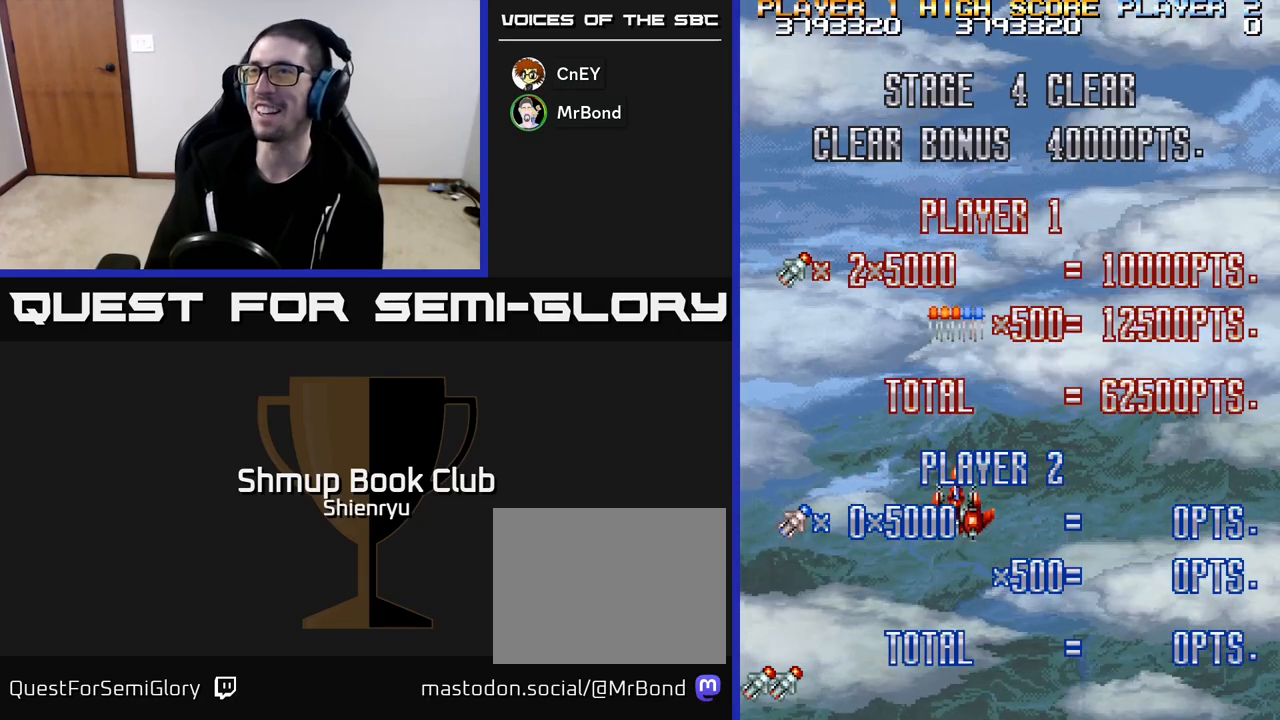
{"buttons": [], "left_stick": "center", "events": [[283, "DPAD_RIGHT", "up"], [500, "R2", "up"]]}
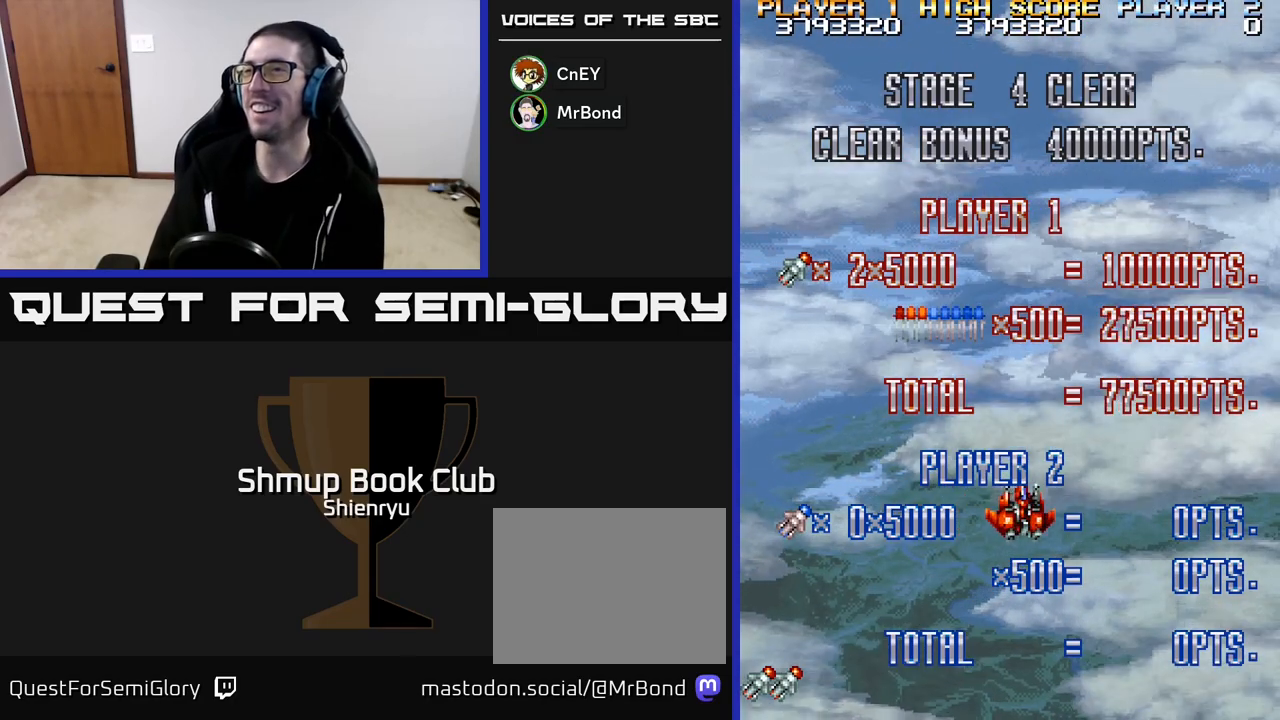
{"buttons": [], "left_stick": "center", "events": []}
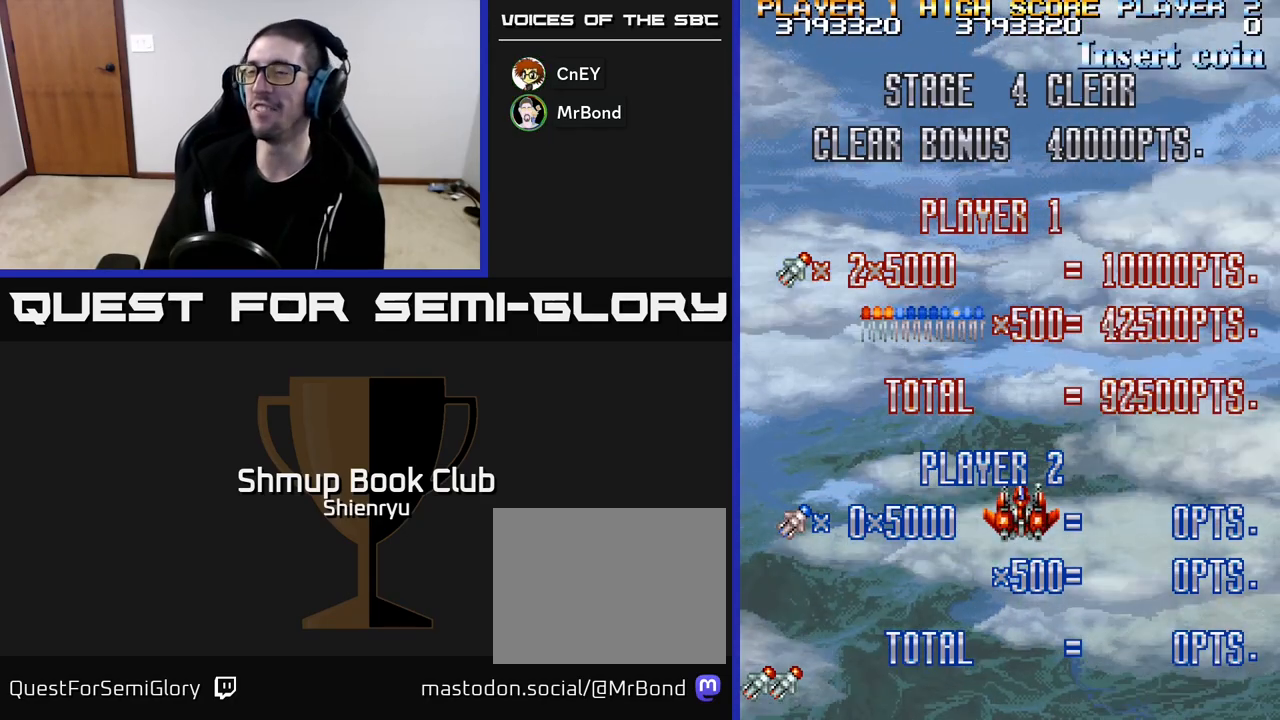
{"buttons": [], "left_stick": "center", "events": []}
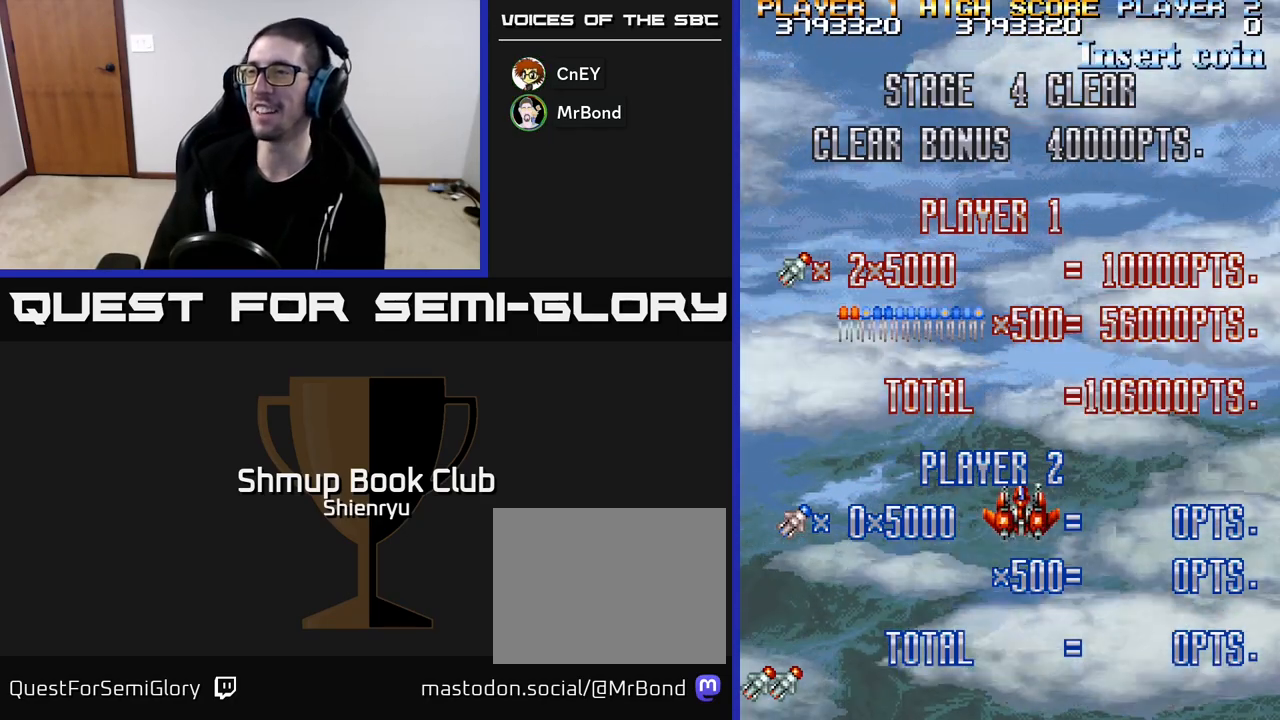
{"buttons": ["R2"], "left_stick": "center", "events": [[67, "R2", "down"]]}
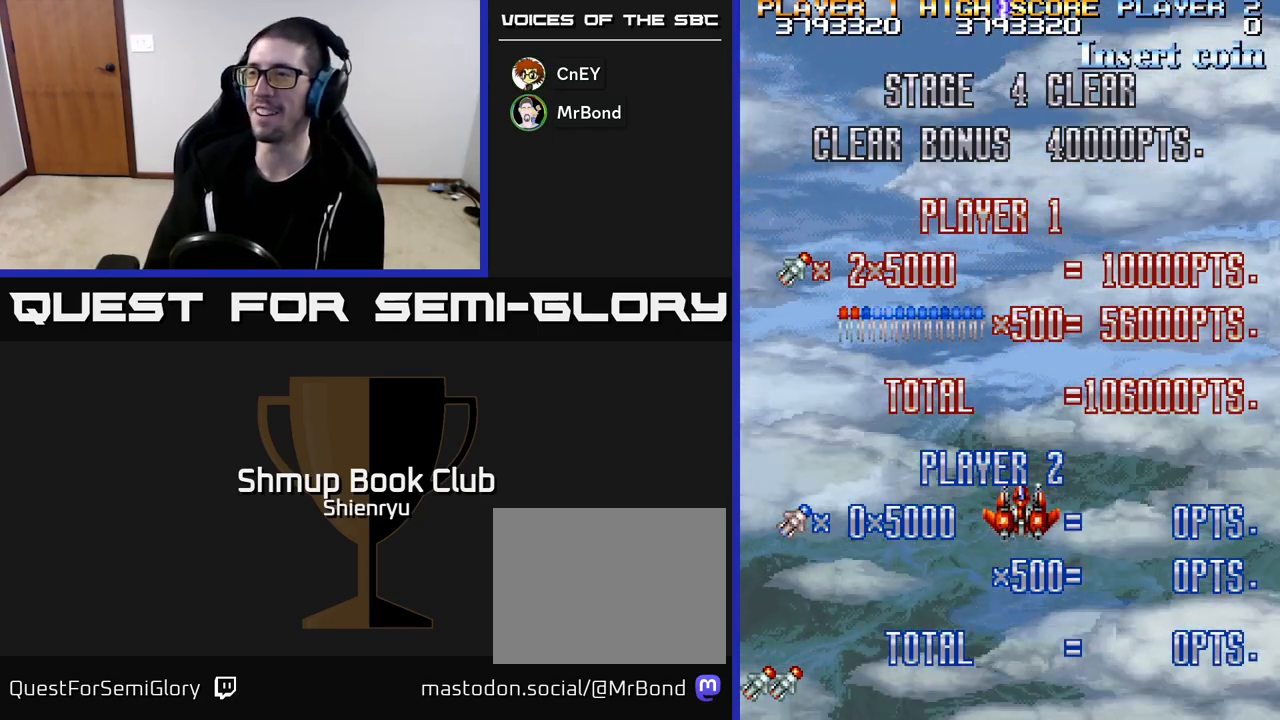
{"buttons": ["DPAD_DOWN"], "left_stick": "center", "events": [[33, "DPAD_UP", "down"], [117, "R2", "up"], [133, "DPAD_RIGHT", "down"], [133, "DPAD_UP", "up"], [217, "DPAD_DOWN", "down"], [233, "DPAD_RIGHT", "up"]]}
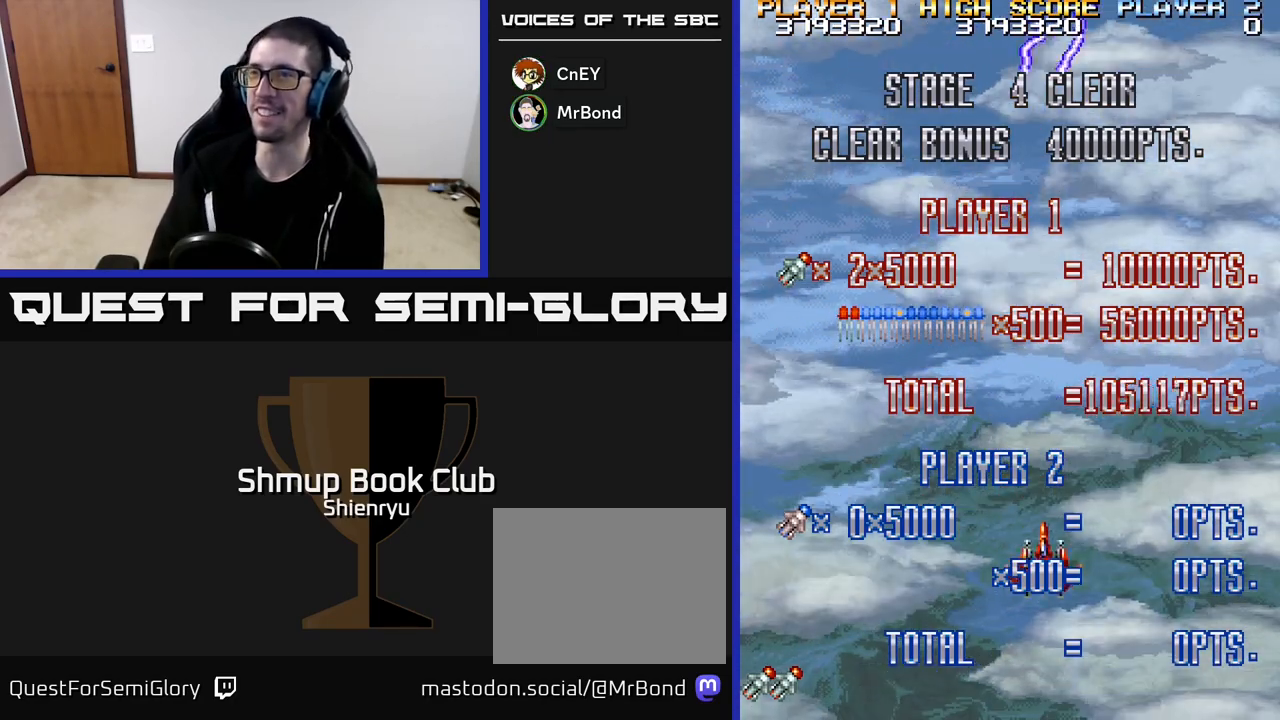
{"buttons": [], "left_stick": "center", "events": [[50, "DPAD_DOWN", "up"], [67, "DPAD_LEFT", "down"], [133, "DPAD_UP", "down"], [217, "DPAD_LEFT", "up"], [233, "DPAD_UP", "up"]]}
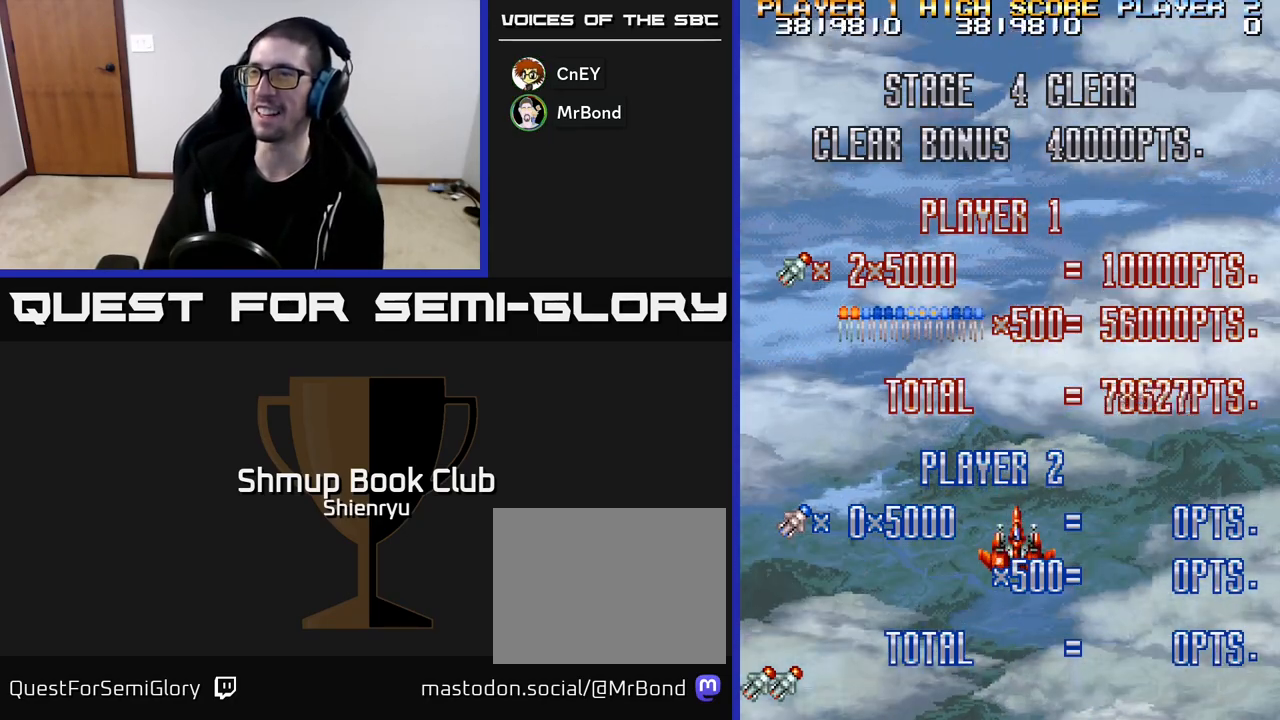
{"buttons": [], "left_stick": "center", "events": []}
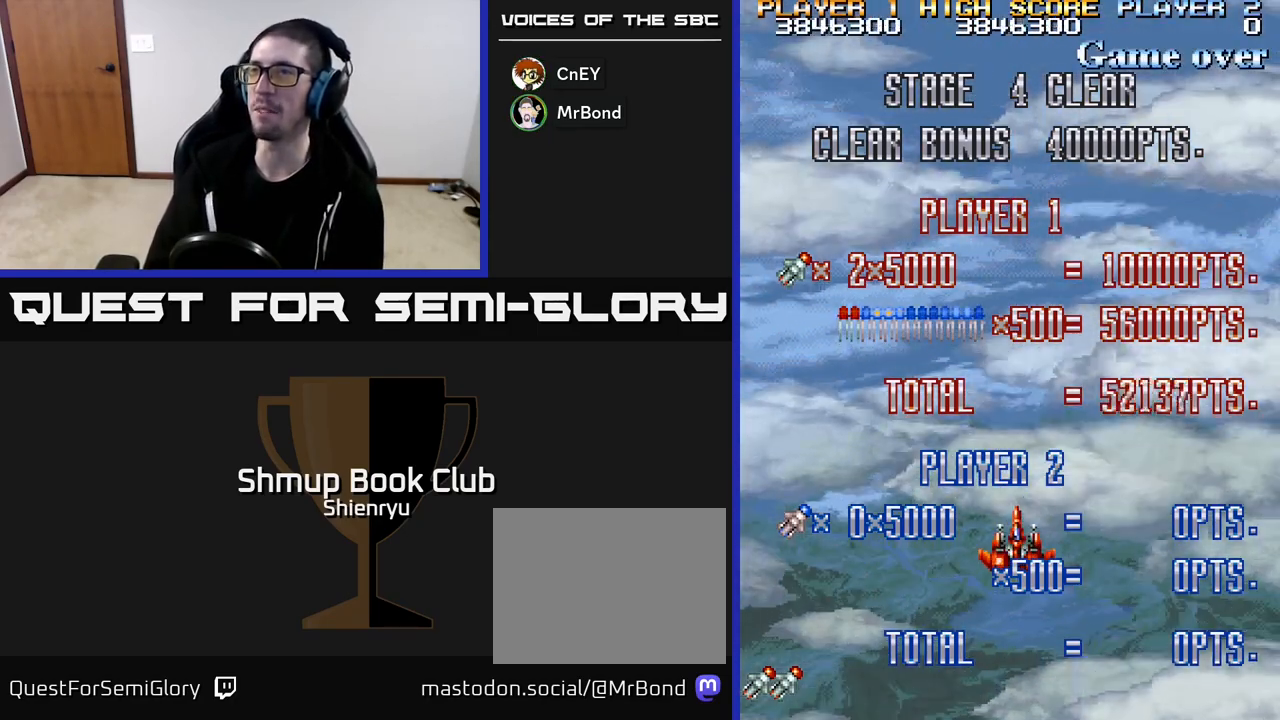
{"buttons": [], "left_stick": "center", "events": []}
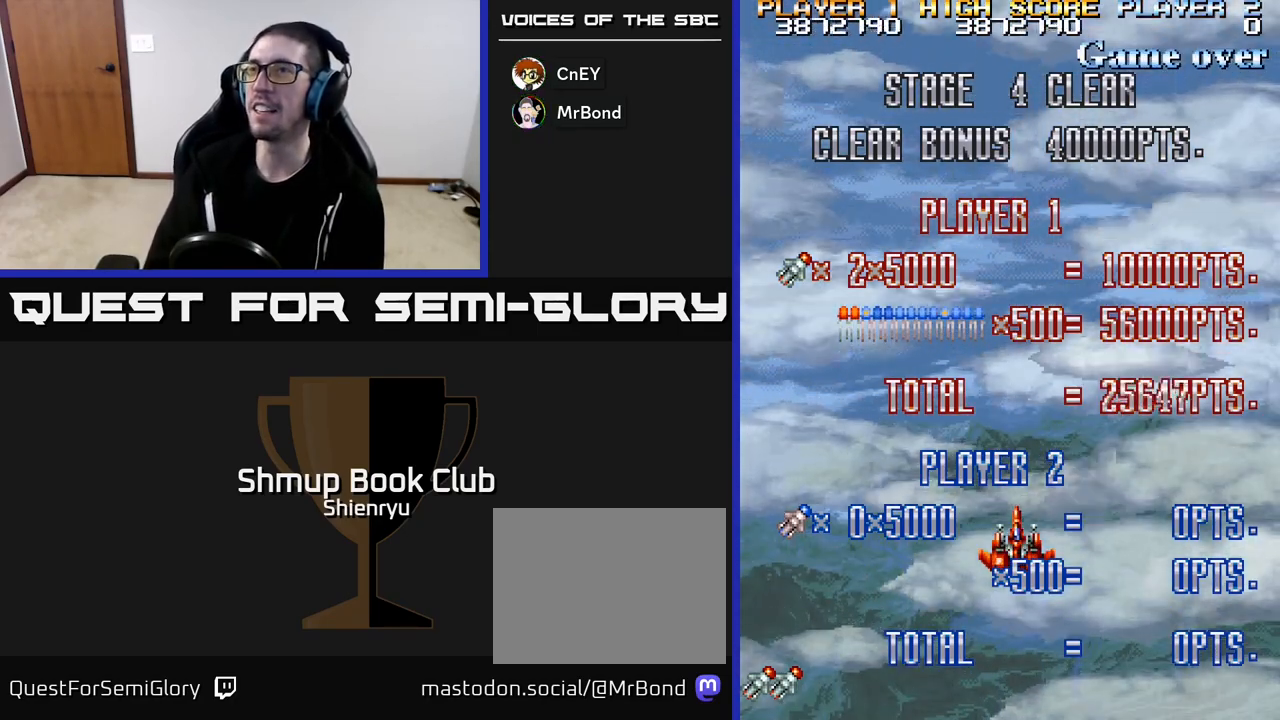
{"buttons": [], "left_stick": "center", "events": []}
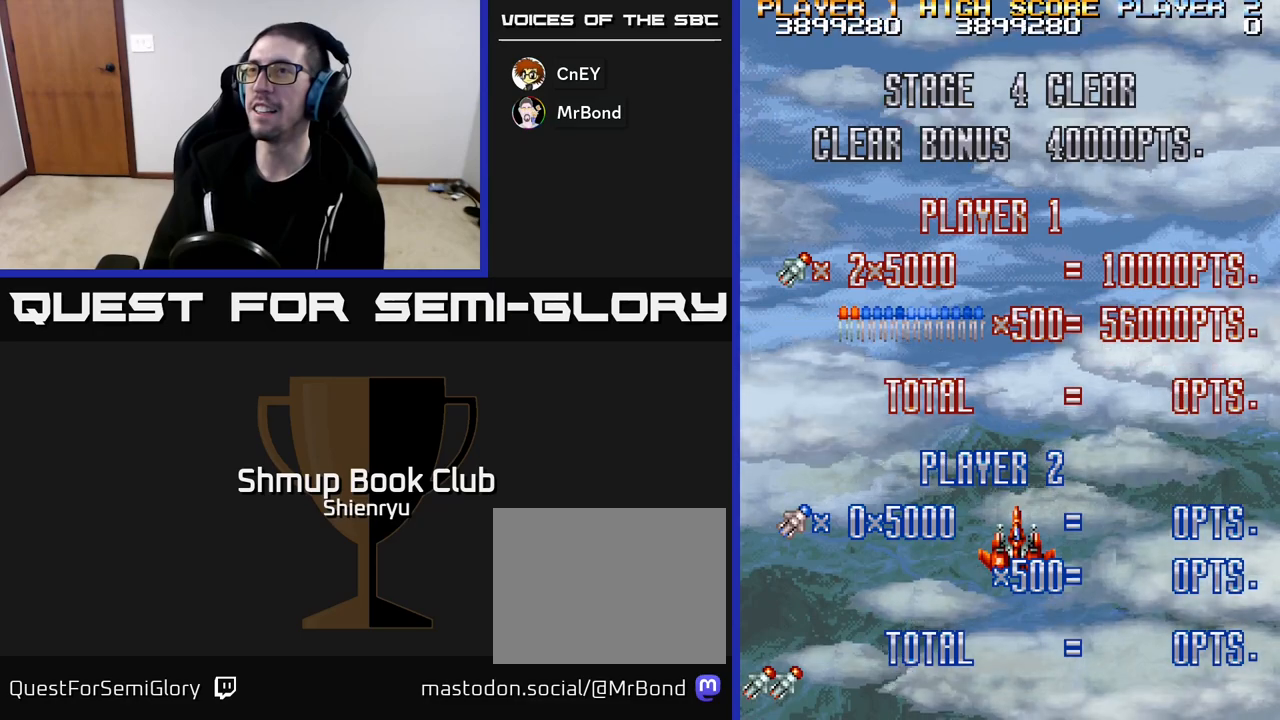
{"buttons": [], "left_stick": "center", "events": []}
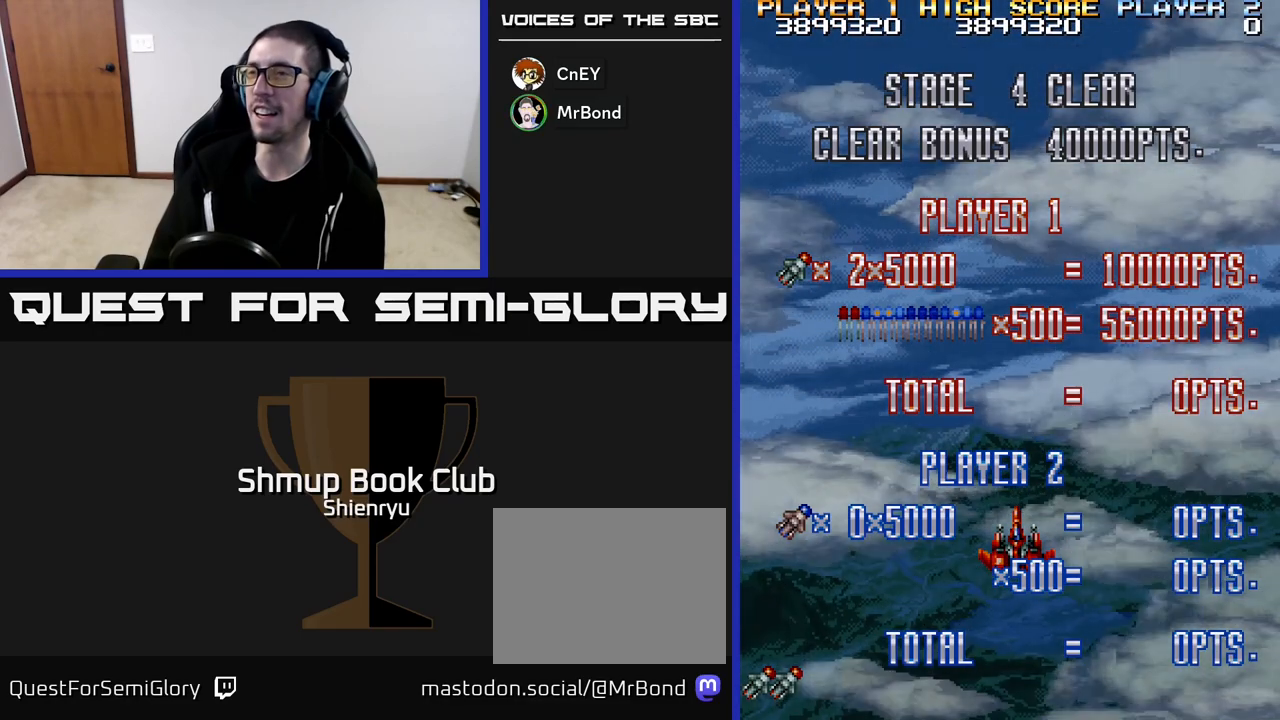
{"buttons": [], "left_stick": "center", "events": []}
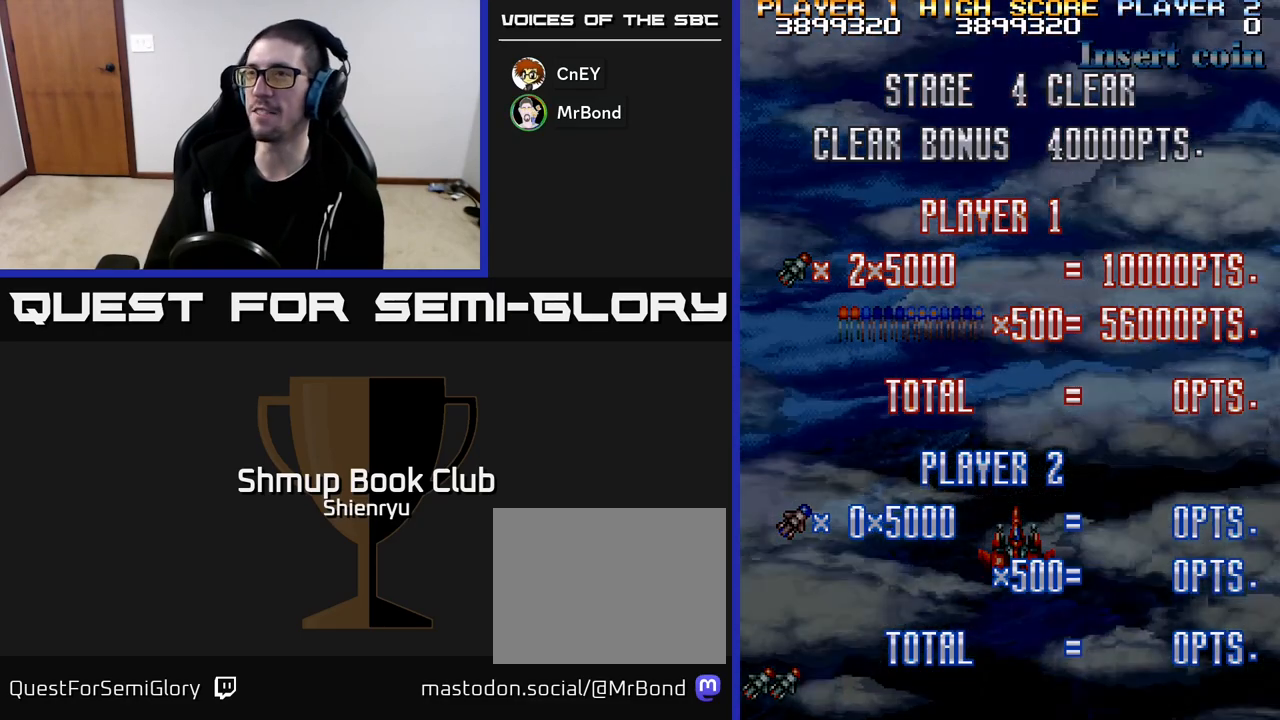
{"buttons": ["R2", "DPAD_UP"], "left_stick": "center", "events": [[217, "R2", "down"], [500, "DPAD_UP", "down"]]}
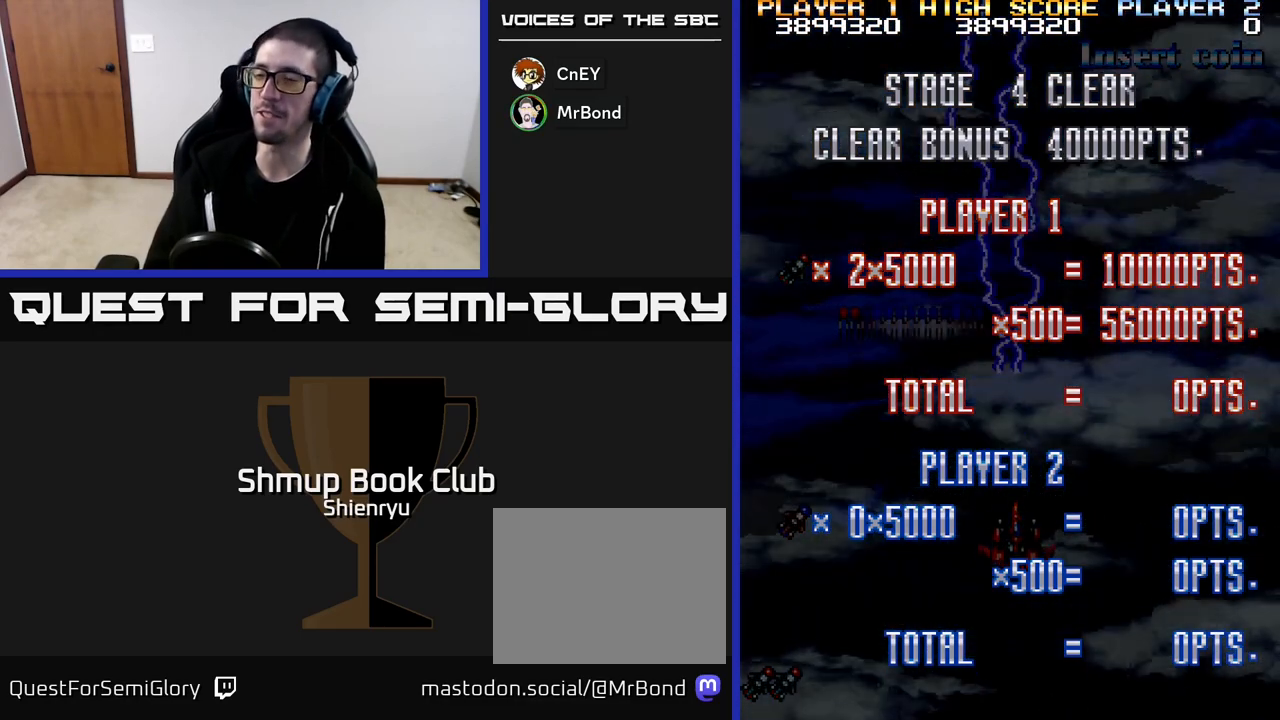
{"buttons": [], "left_stick": "center", "events": [[200, "DPAD_UP", "up"], [400, "R2", "up"]]}
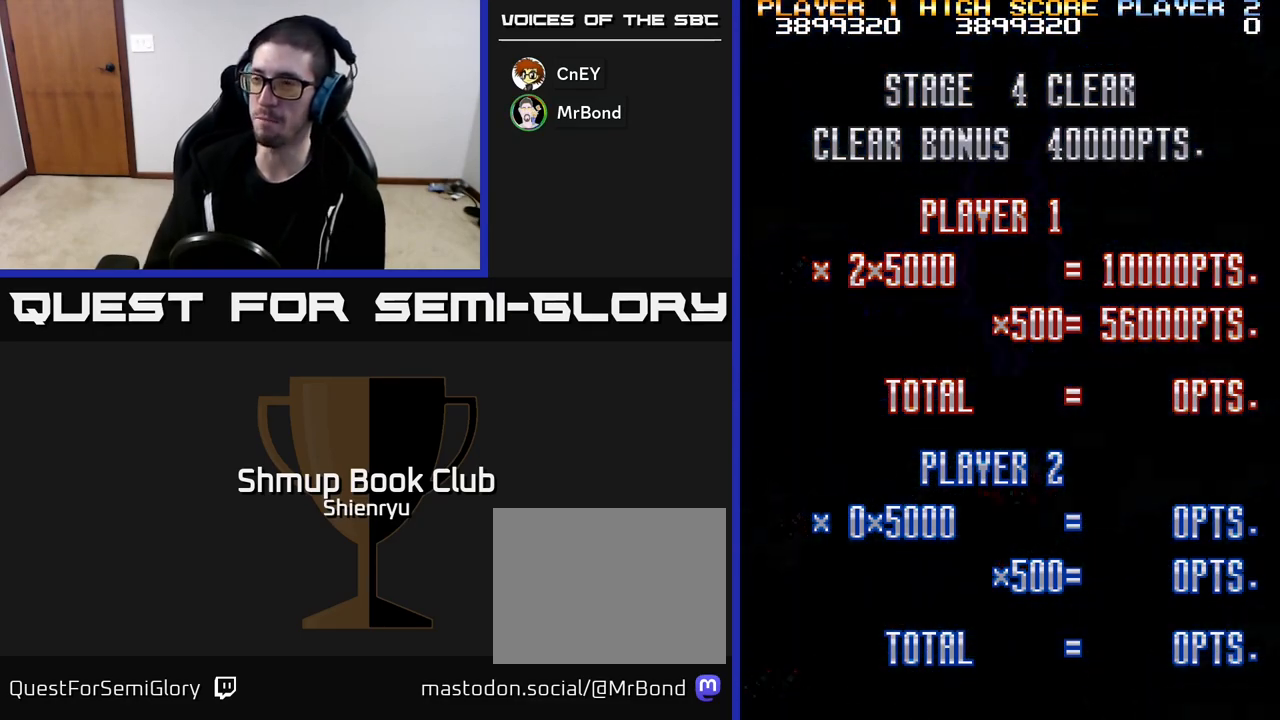
{"buttons": [], "left_stick": "center", "events": []}
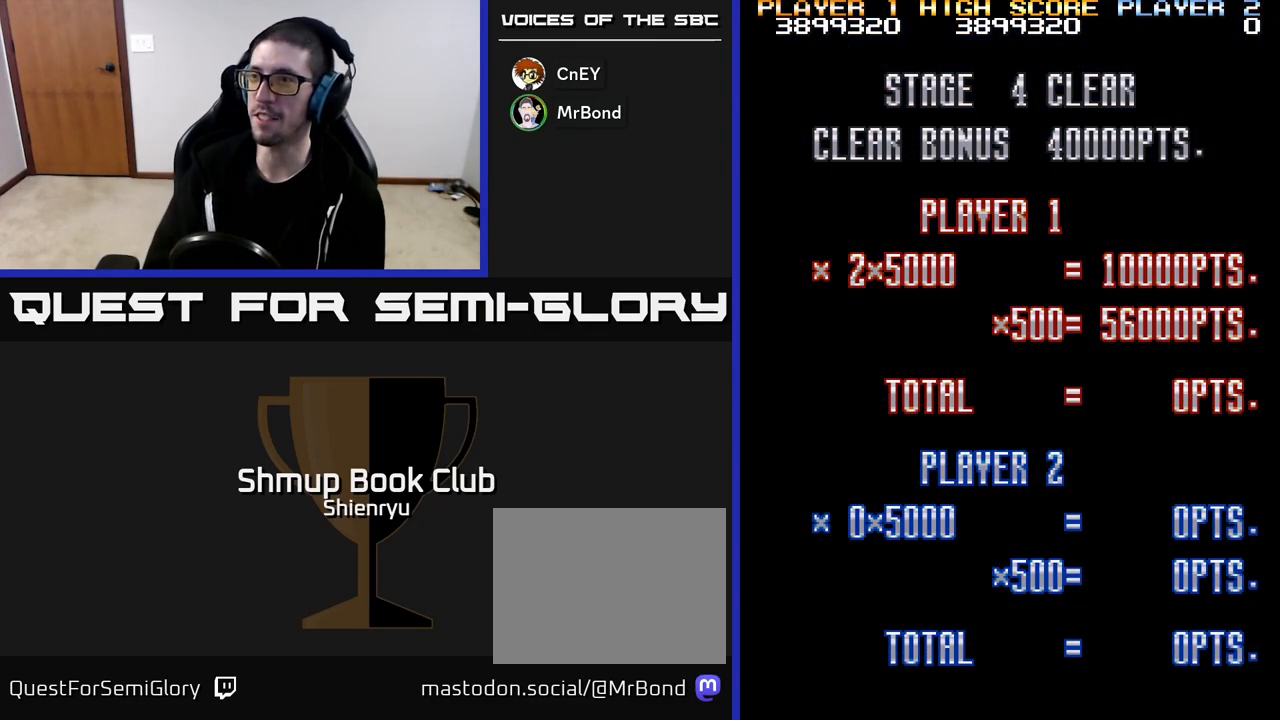
{"buttons": ["R2"], "left_stick": "center", "events": [[67, "DPAD_UP", "down"], [200, "R2", "down"], [367, "DPAD_UP", "up"]]}
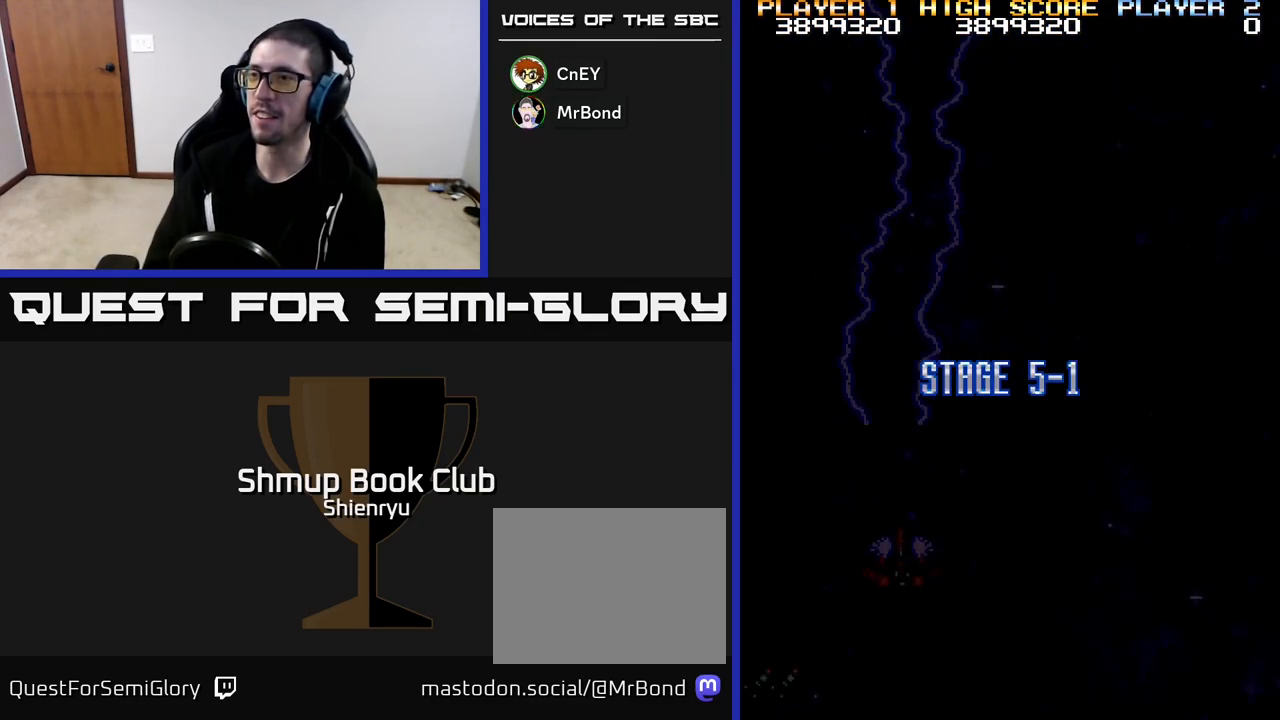
{"buttons": ["R2", "DPAD_RIGHT"], "left_stick": "center", "events": [[233, "DPAD_RIGHT", "down"]]}
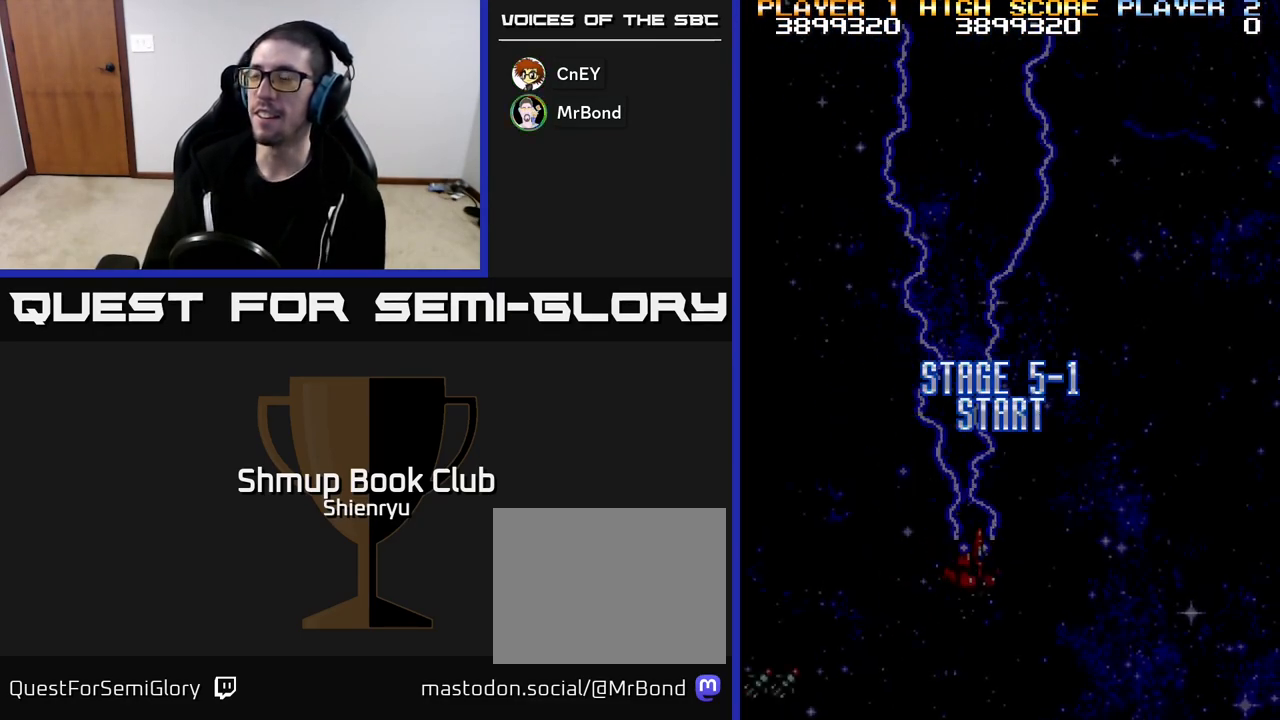
{"buttons": ["R2", "DPAD_DOWN", "DPAD_RIGHT"], "left_stick": "center", "events": [[217, "DPAD_RIGHT", "up"], [233, "DPAD_UP", "down"], [367, "DPAD_LEFT", "down"], [367, "DPAD_UP", "up"], [433, "DPAD_LEFT", "up"], [450, "DPAD_DOWN", "down"], [500, "DPAD_RIGHT", "down"]]}
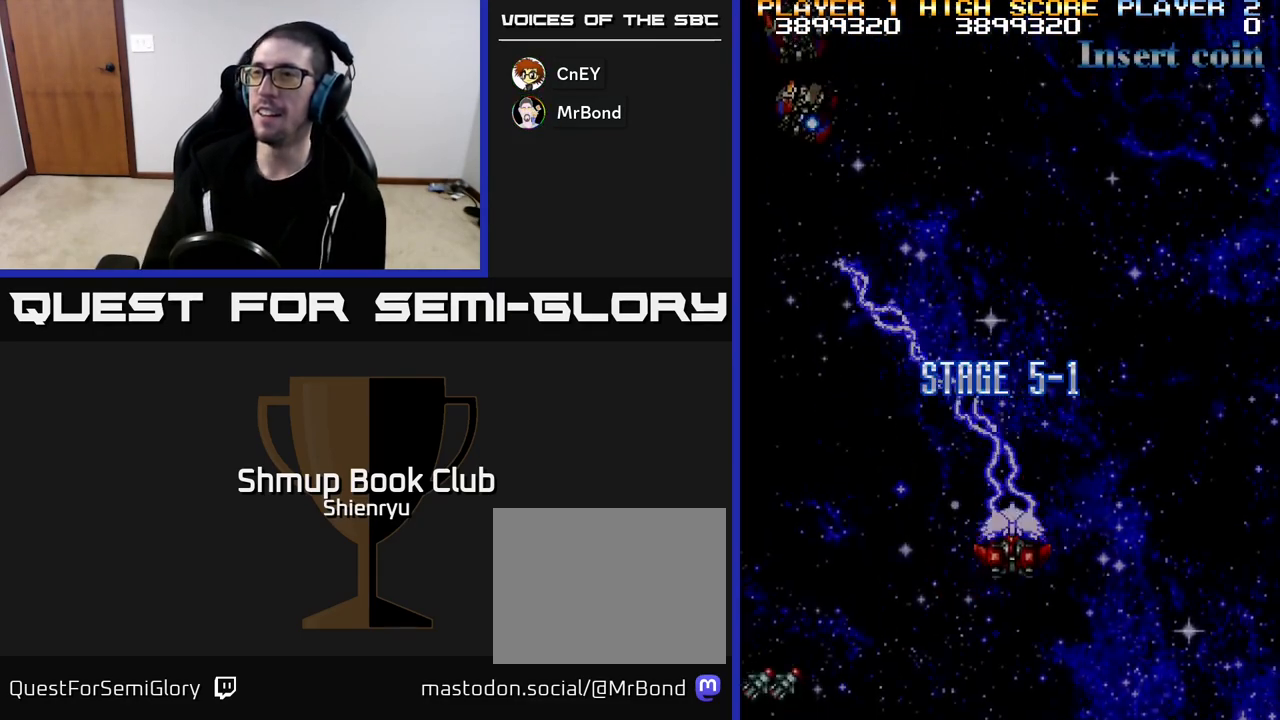
{"buttons": ["R2", "DPAD_DOWN", "DPAD_LEFT"], "left_stick": "center", "events": [[83, "DPAD_RIGHT", "up"], [150, "DPAD_LEFT", "down"], [167, "DPAD_DOWN", "up"], [383, "DPAD_DOWN", "down"]]}
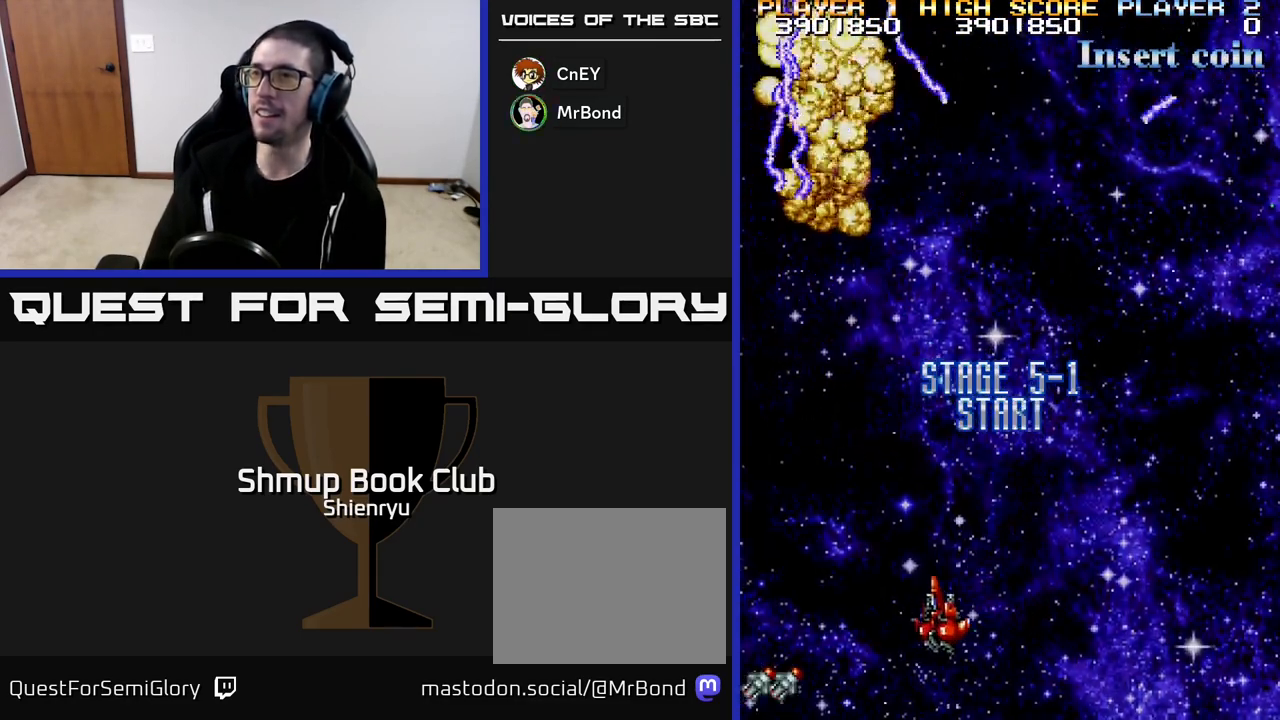
{"buttons": ["R2", "DPAD_RIGHT"], "left_stick": "center", "events": [[17, "DPAD_DOWN", "up"], [217, "DPAD_UP", "down"], [250, "DPAD_LEFT", "up"], [350, "DPAD_RIGHT", "down"], [450, "DPAD_UP", "up"]]}
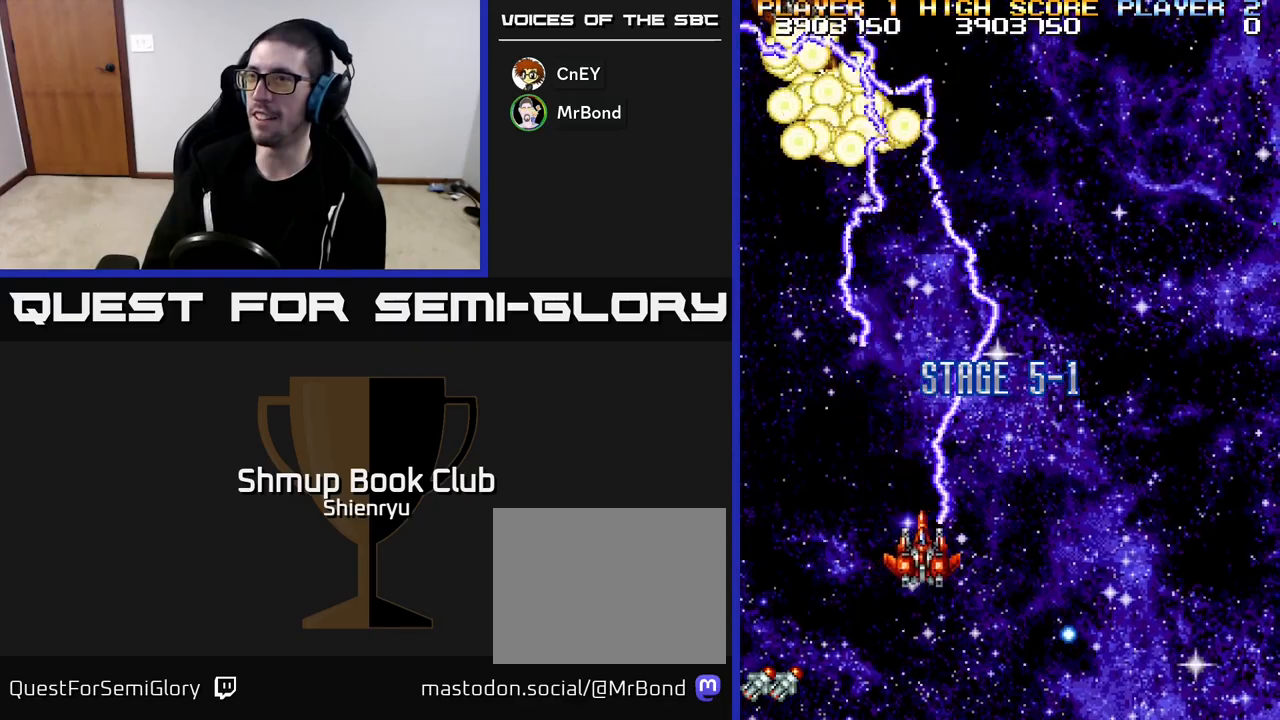
{"buttons": ["R2"], "left_stick": "center", "events": [[267, "DPAD_DOWN", "down"], [333, "DPAD_DOWN", "up"], [383, "DPAD_RIGHT", "up"]]}
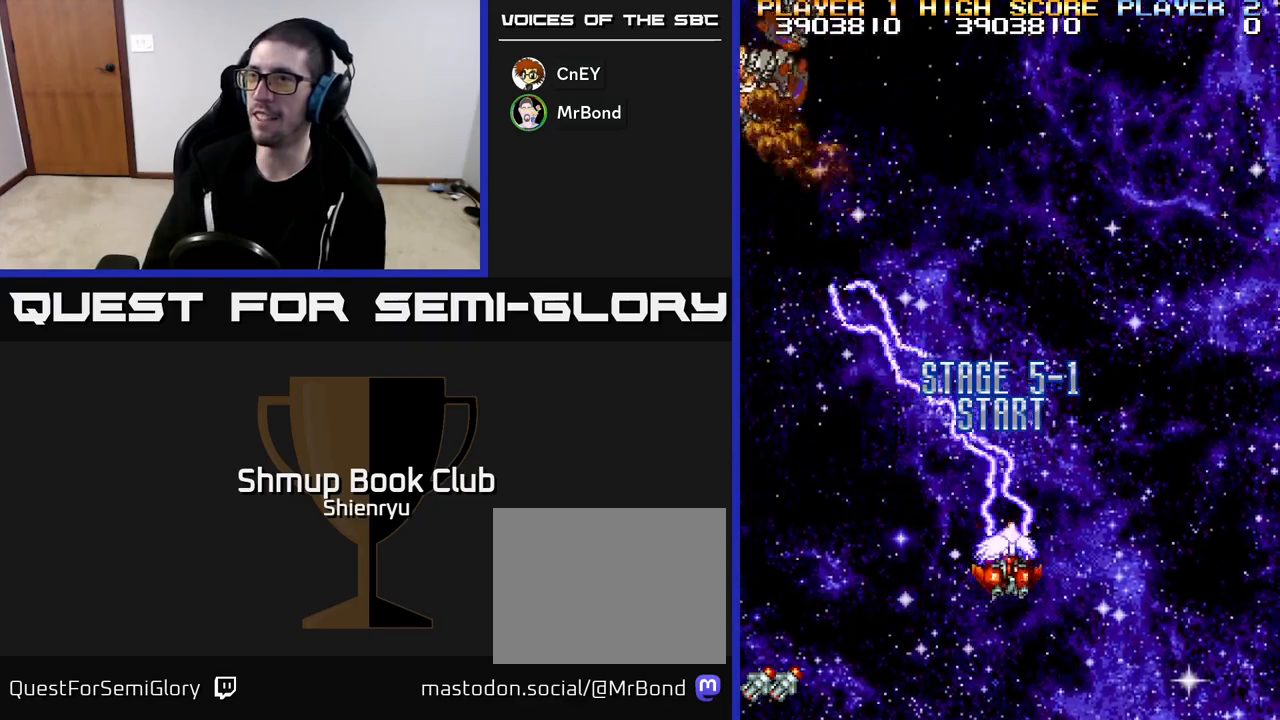
{"buttons": ["R2", "DPAD_DOWN", "DPAD_RIGHT"], "left_stick": "center", "events": [[283, "DPAD_DOWN", "down"], [350, "DPAD_RIGHT", "down"]]}
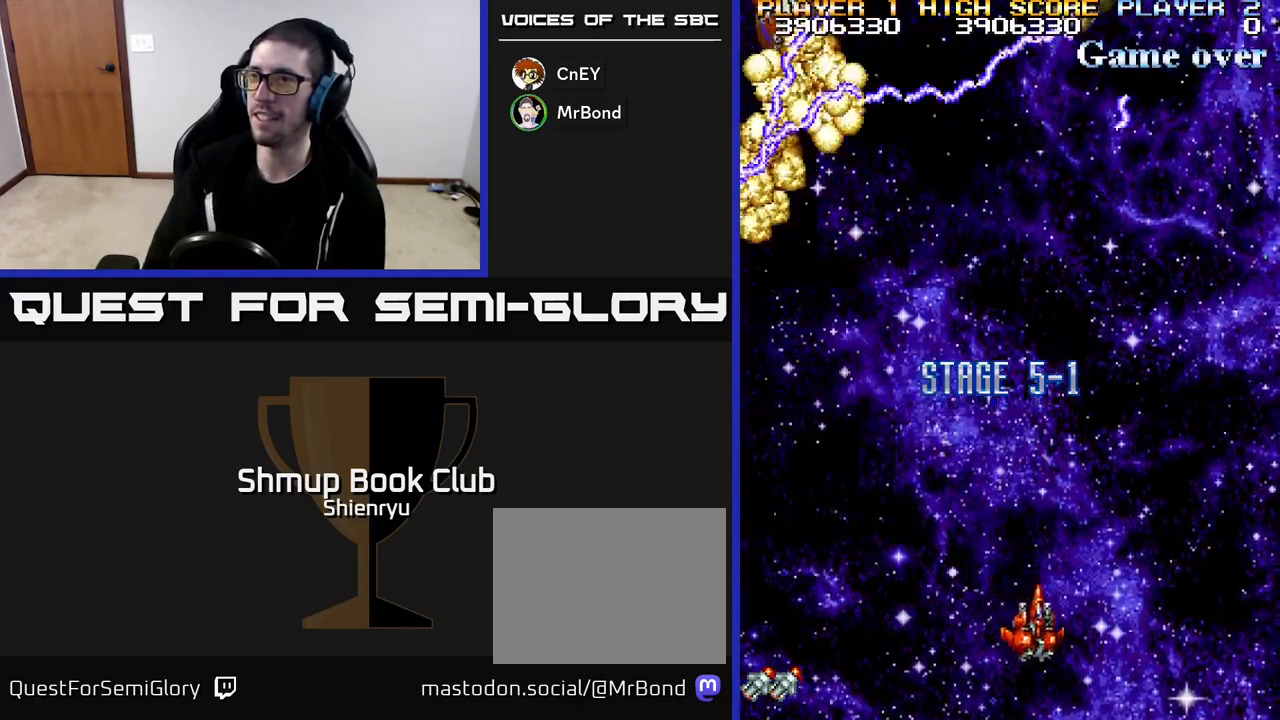
{"buttons": ["R2", "DPAD_DOWN"], "left_stick": "center", "events": [[17, "DPAD_DOWN", "up"], [17, "DPAD_RIGHT", "up"], [83, "DPAD_LEFT", "down"], [100, "DPAD_UP", "down"], [233, "DPAD_LEFT", "up"], [367, "DPAD_UP", "up"], [417, "DPAD_DOWN", "down"]]}
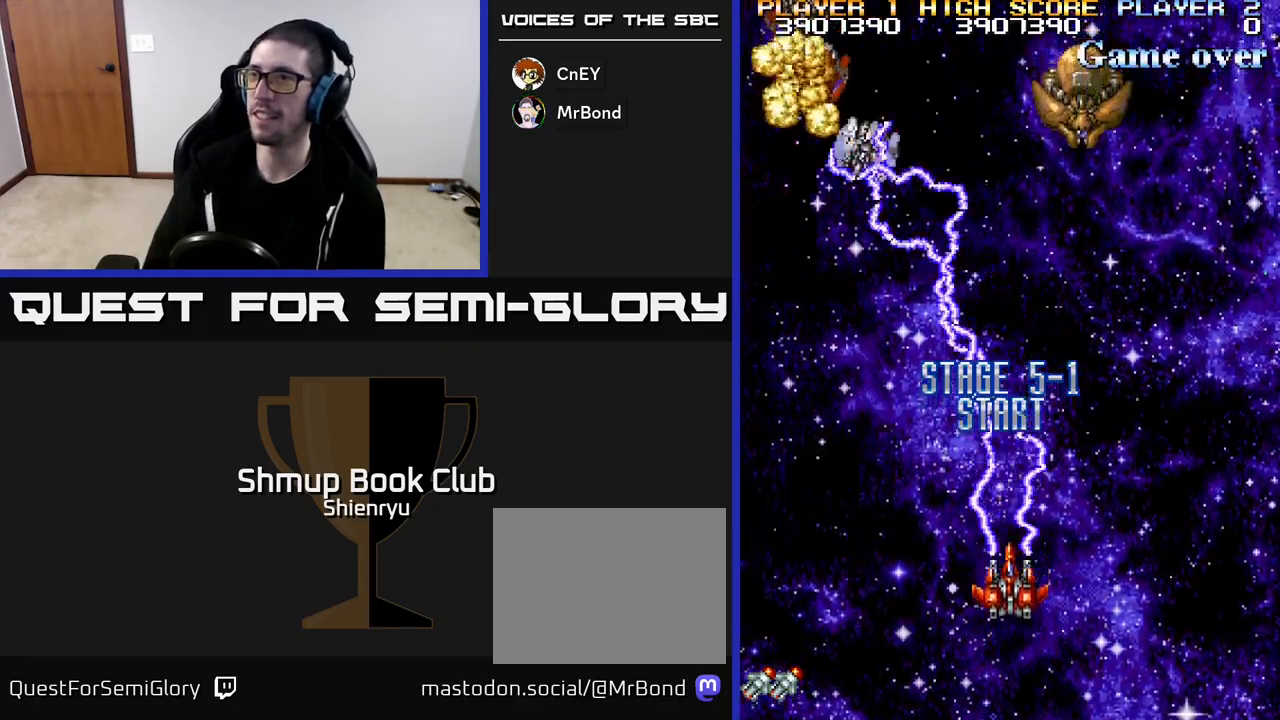
{"buttons": ["R2", "DPAD_LEFT"], "left_stick": "center"}
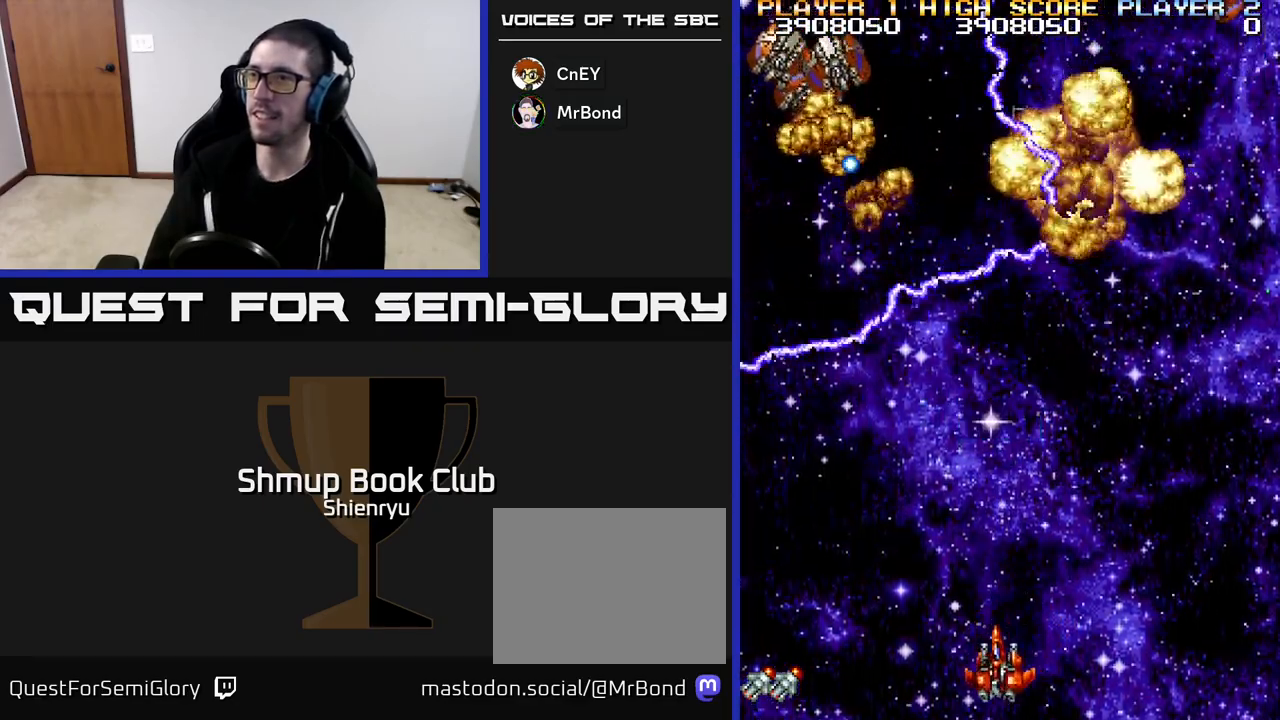
{"buttons": ["R2", "DPAD_DOWN", "DPAD_RIGHT"], "left_stick": "center", "events": [[167, "DPAD_UP", "down"], [183, "DPAD_LEFT", "up"], [333, "DPAD_UP", "up"], [367, "DPAD_RIGHT", "down"], [400, "DPAD_DOWN", "down"]]}
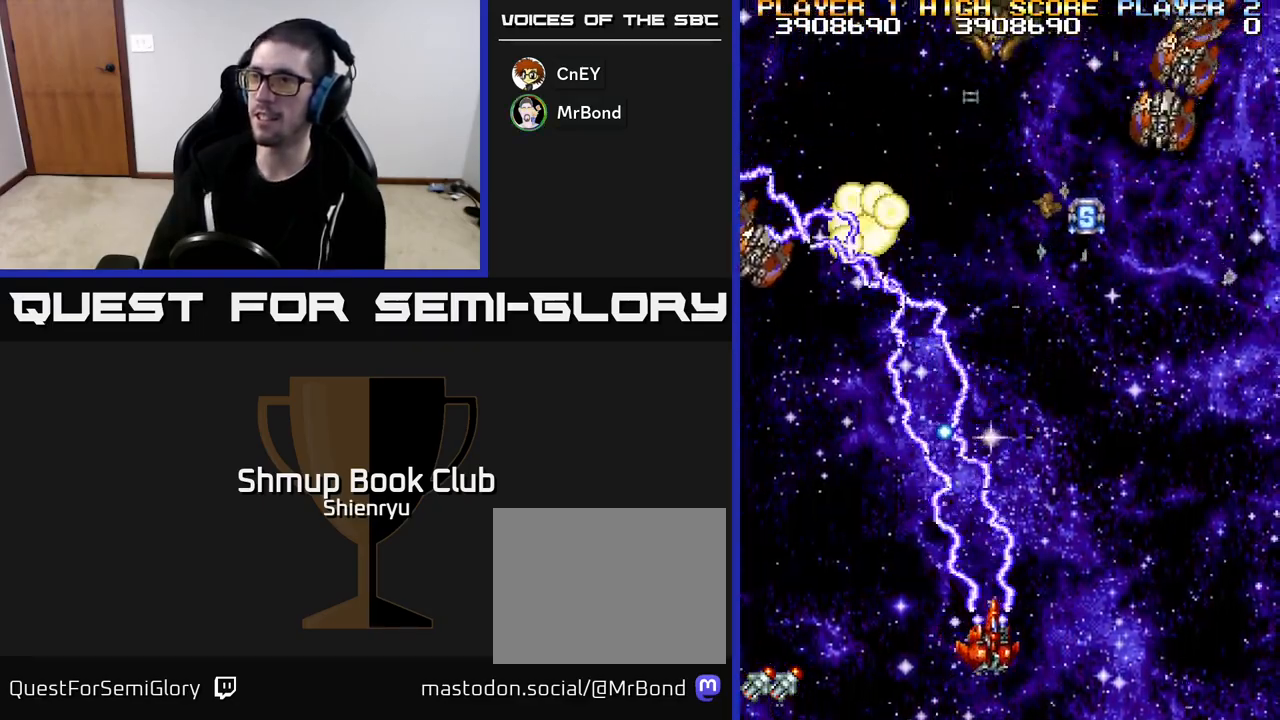
{"buttons": ["R2", "DPAD_LEFT"], "left_stick": "center", "events": [[100, "DPAD_DOWN", "up"], [300, "DPAD_UP", "down"], [417, "DPAD_RIGHT", "up"], [483, "DPAD_LEFT", "down"], [483, "DPAD_UP", "up"]]}
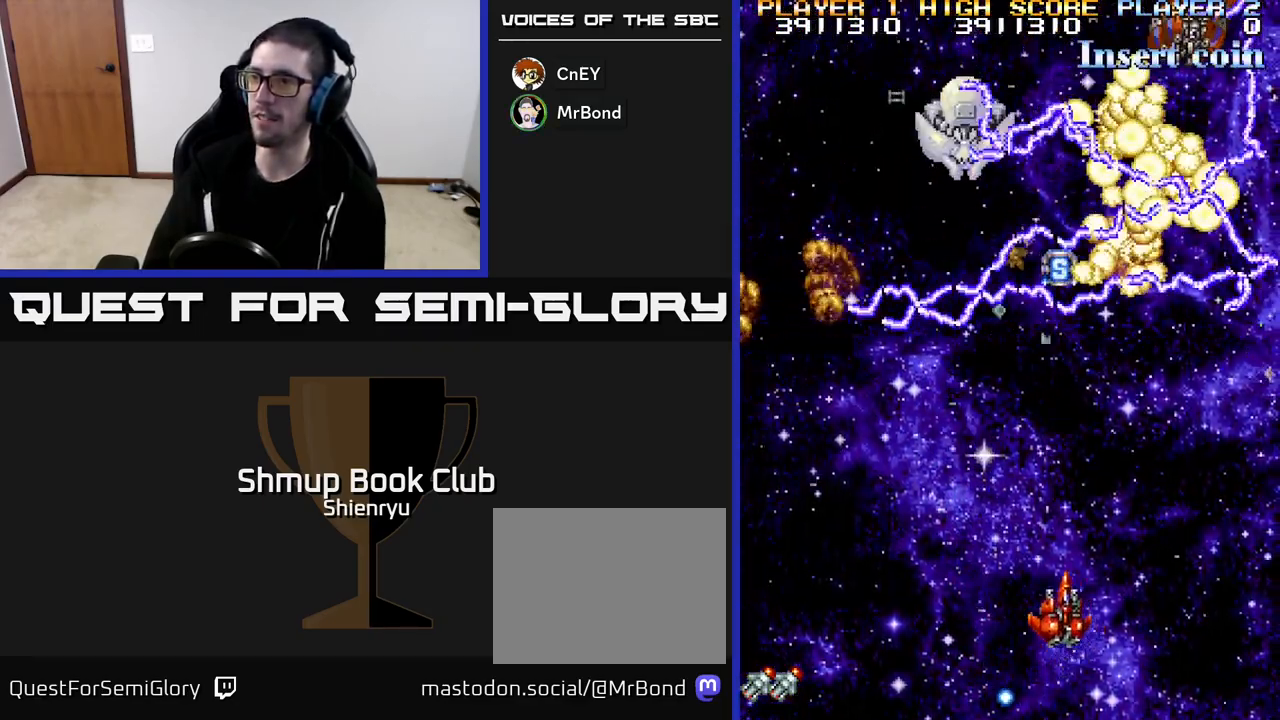
{"buttons": ["R2", "DPAD_DOWN", "DPAD_LEFT"], "left_stick": "center", "events": [[100, "DPAD_DOWN", "down"]]}
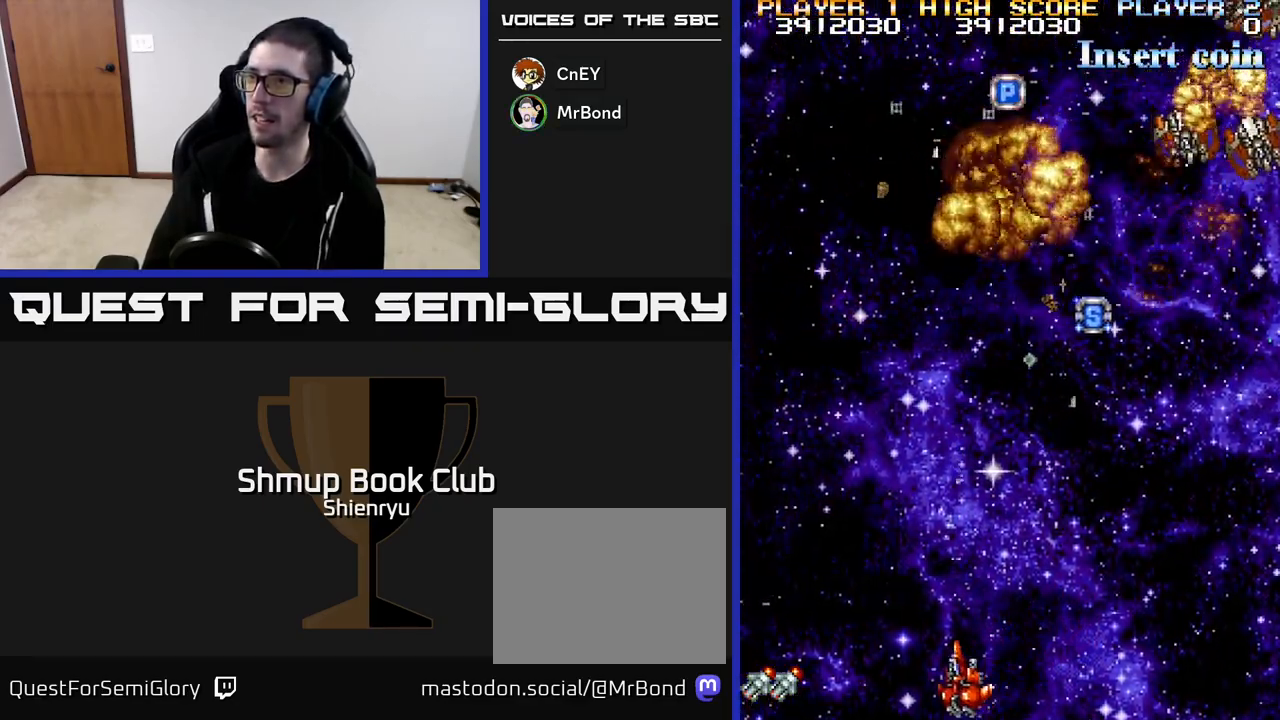
{"buttons": ["R2", "DPAD_DOWN"], "left_stick": "center", "events": [[17, "DPAD_DOWN", "up"], [67, "DPAD_UP", "down"], [100, "DPAD_LEFT", "up"], [133, "DPAD_RIGHT", "down"], [450, "DPAD_RIGHT", "up"], [450, "DPAD_UP", "up"], [500, "DPAD_DOWN", "down"]]}